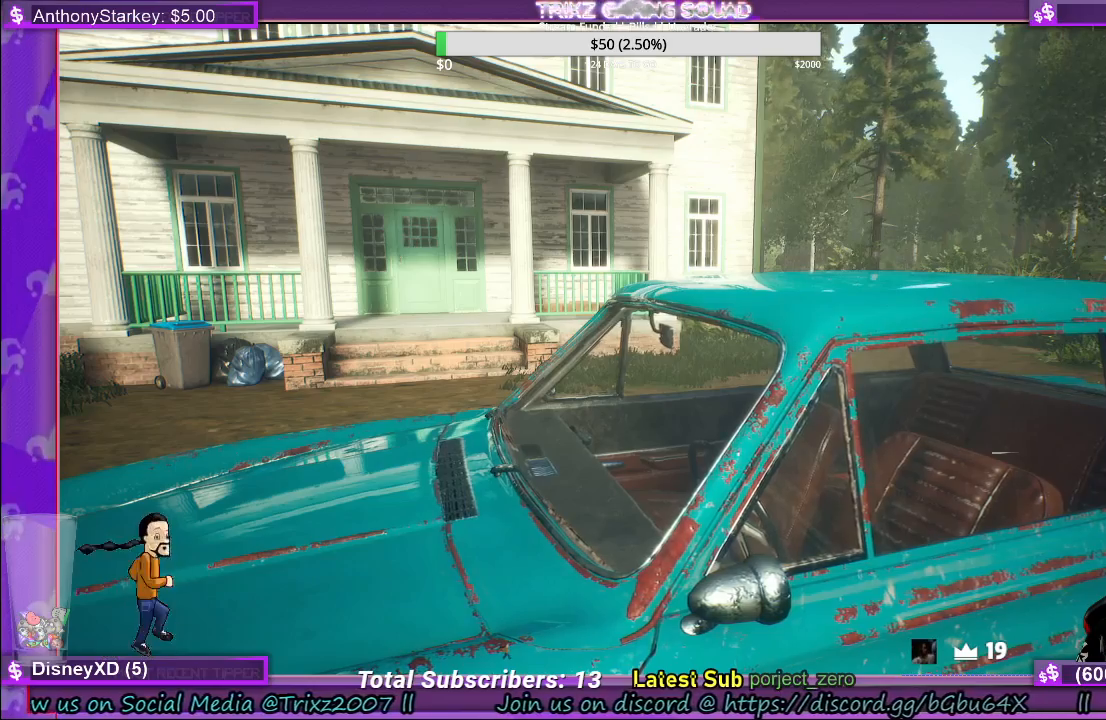
Gameplay with keyboard and mouse; each line is a JSON object with the keys and mouse buttons held at the frame after it. "events" lists presses ("down") and releases ("up") of "a", "ctrl", "d", "e", "f", "q", "r", "s", "shift", "space", "tab", "w", "mouse_left", "mouse_wheel", "mouse_right", "mouse_mb4" and "mouse_mb5" between this image and that frame as [ms after this image, input, new state], when the widget could be followed in between. "mouse_left", "mouse_wheel", "mouse_right", "mouse_mb4", "mouse_mb5" = the "left", "wheel", "right", "mb4", "mb5" buttons of the "mouse" list. No other keys are recorded. "wheel" means that the mouse wheel is clicked or scrolled. Mouse movement is not recorded.
{"keys": [], "mouse": [], "events": [[33, "mouse_wheel", "up"]]}
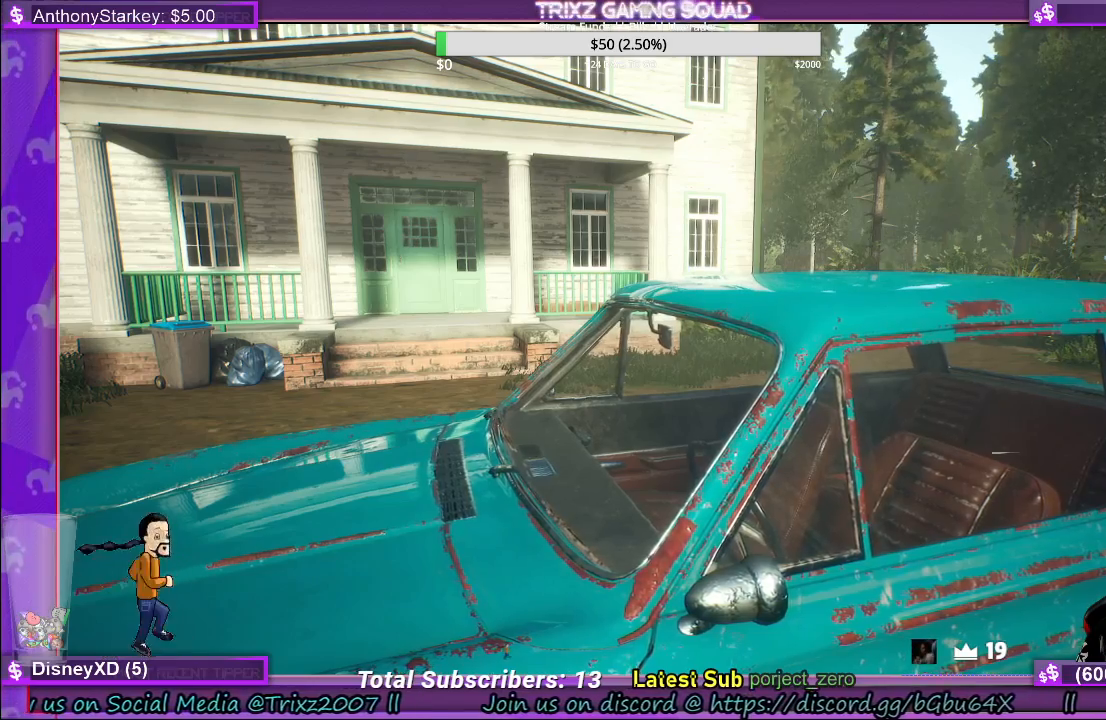
{"keys": [], "mouse": [], "events": []}
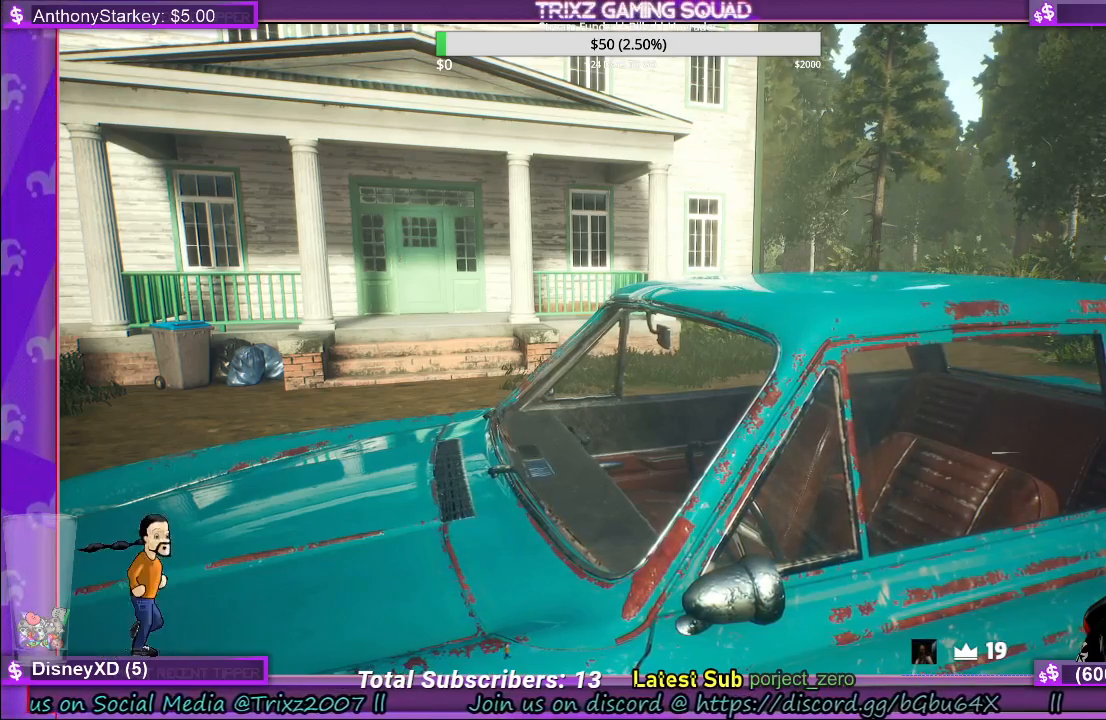
{"keys": [], "mouse": [], "events": []}
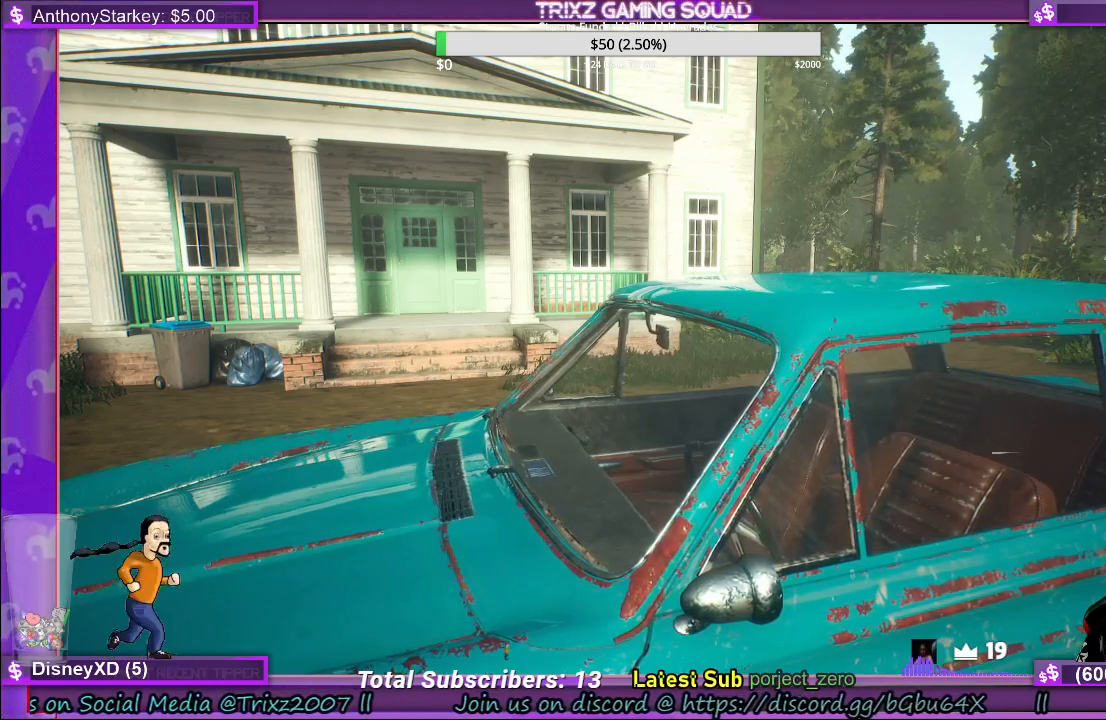
{"keys": [], "mouse": [], "events": []}
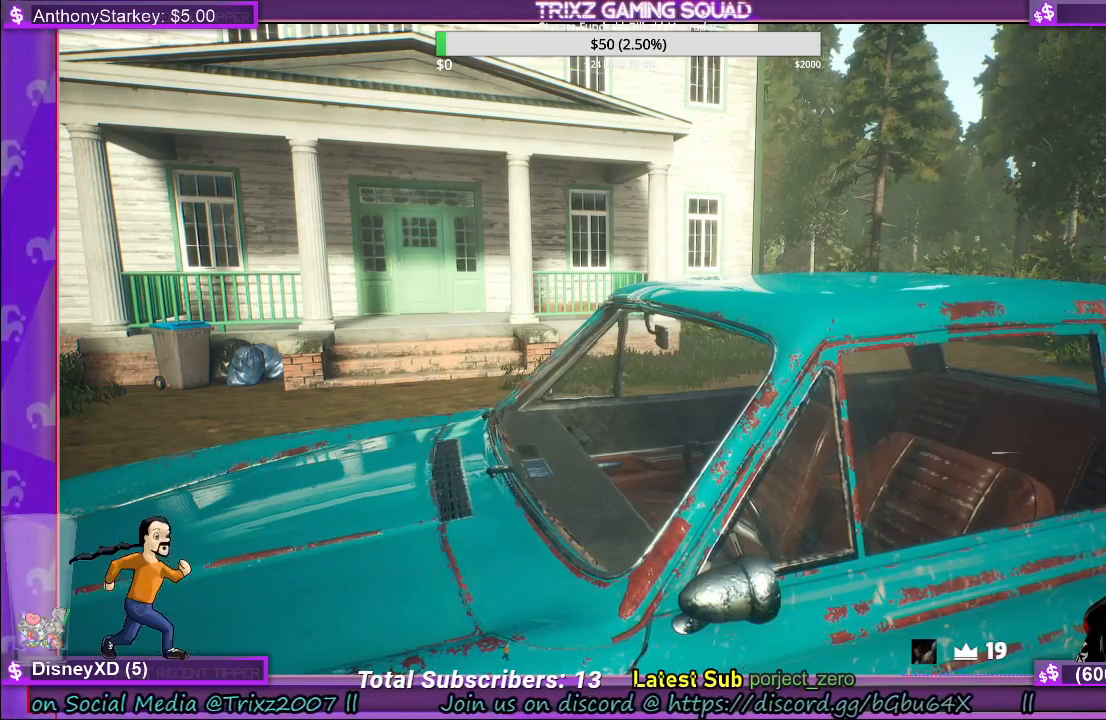
{"keys": [], "mouse": ["left"], "events": [[450, "mouse_left", "down"]]}
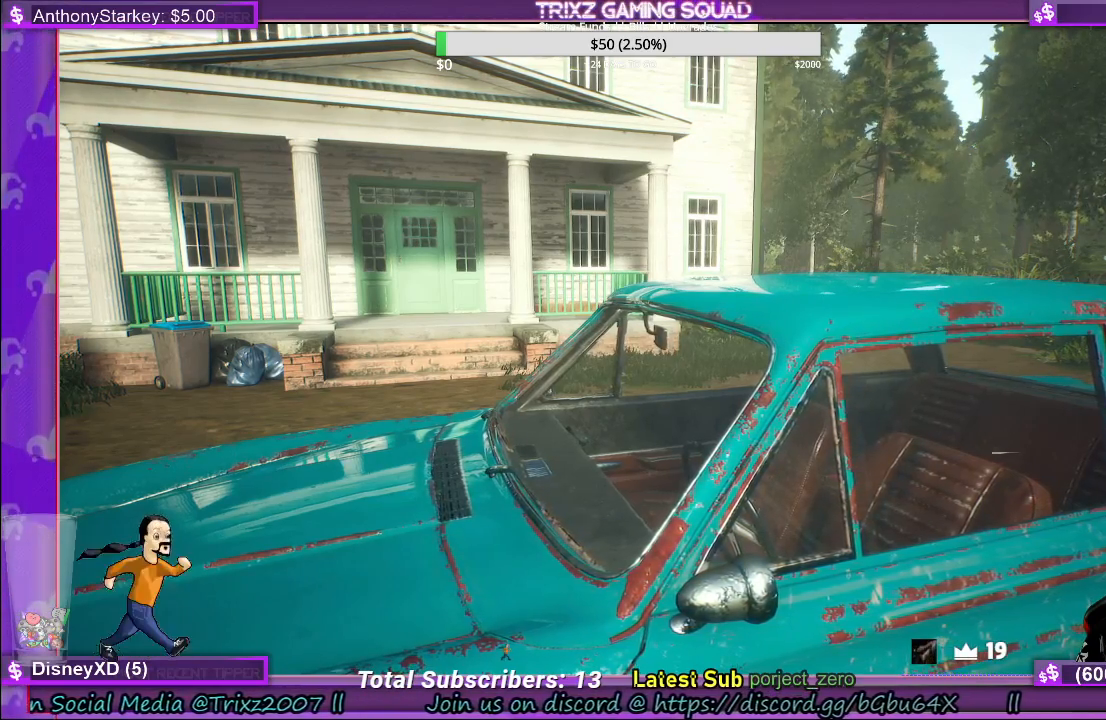
{"keys": [], "mouse": [], "events": [[17, "mouse_left", "up"]]}
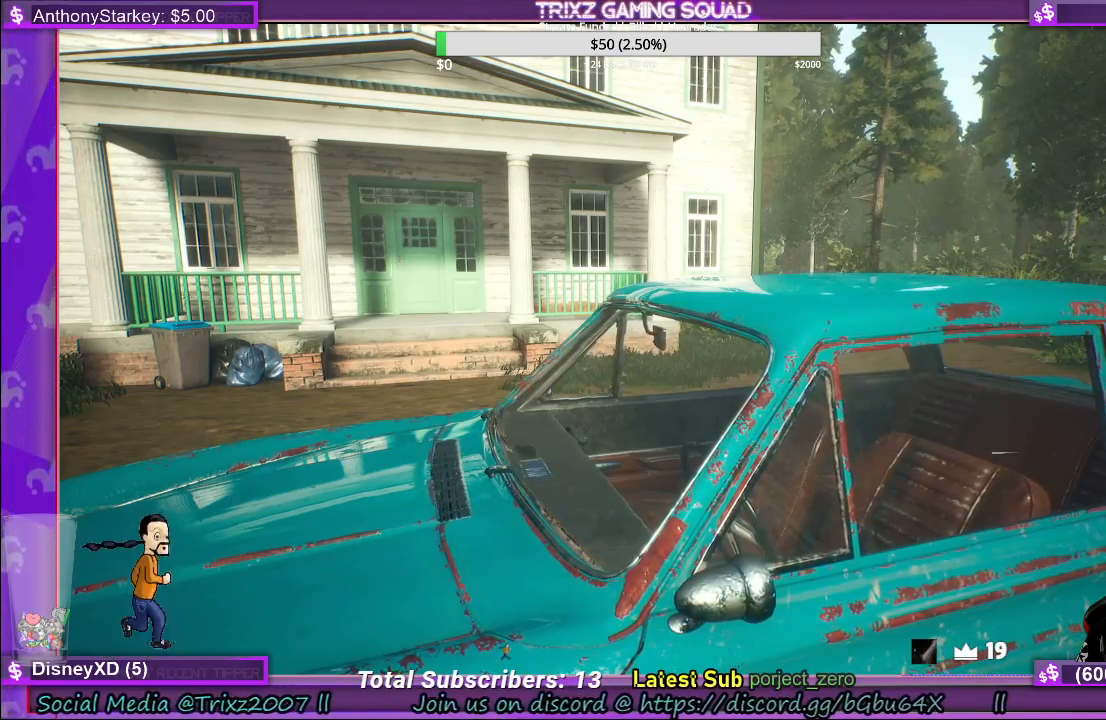
{"keys": [], "mouse": [], "events": []}
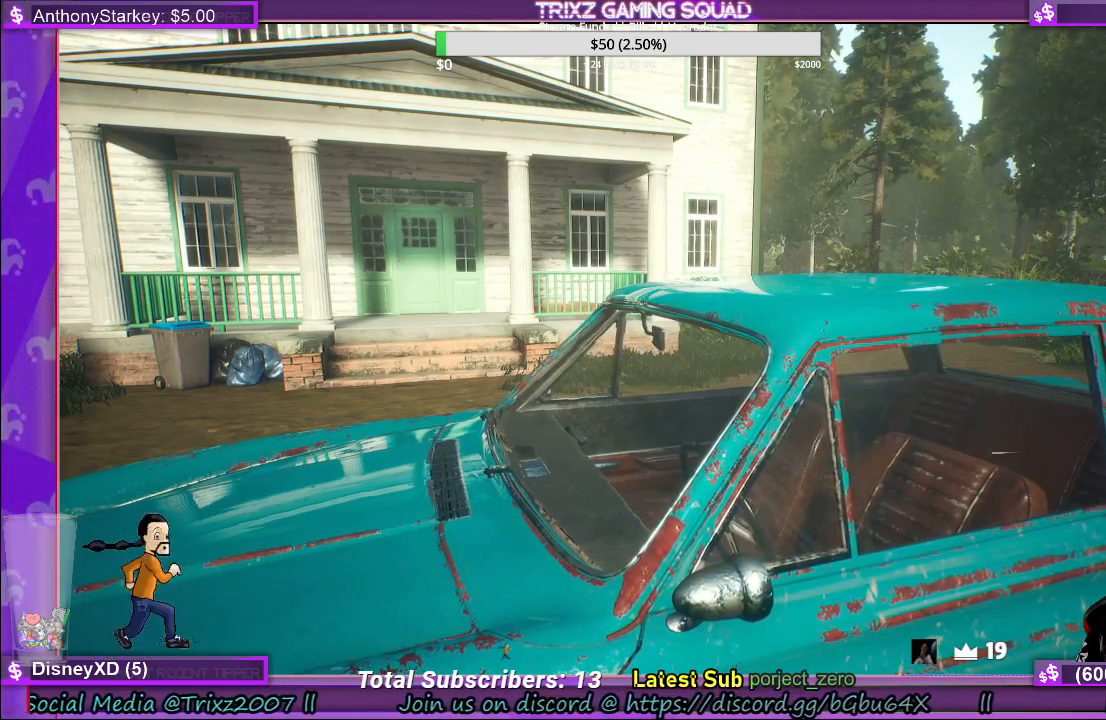
{"keys": [], "mouse": [], "events": []}
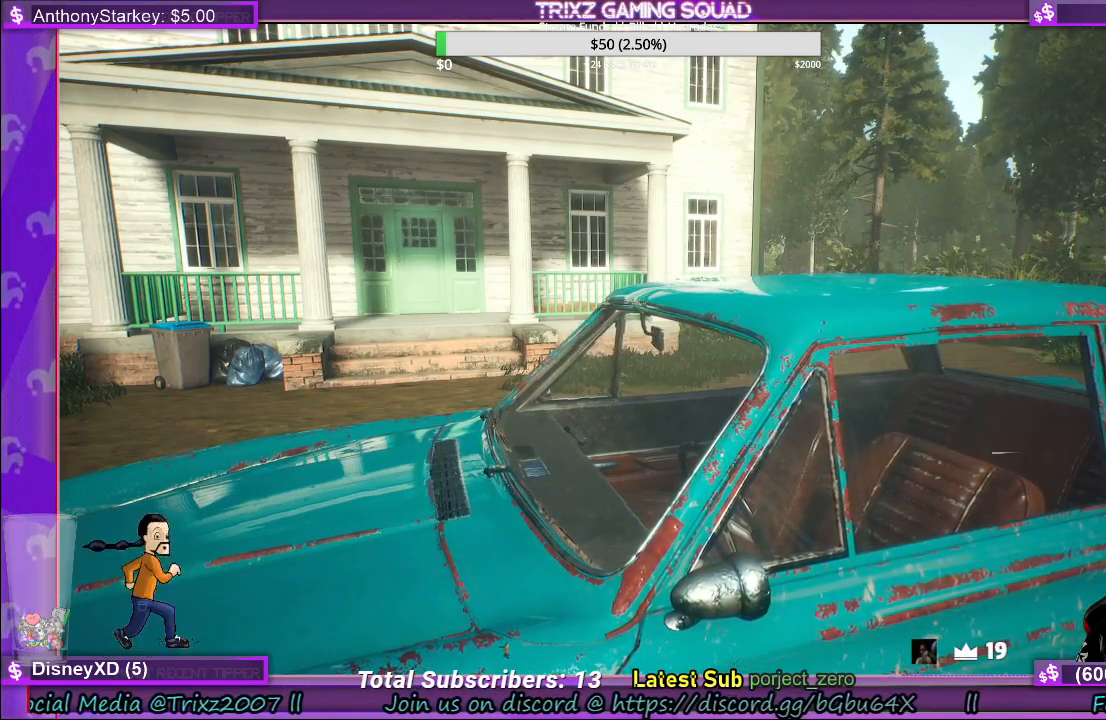
{"keys": [], "mouse": [], "events": [[200, "mouse_wheel", "down"], [283, "mouse_wheel", "up"]]}
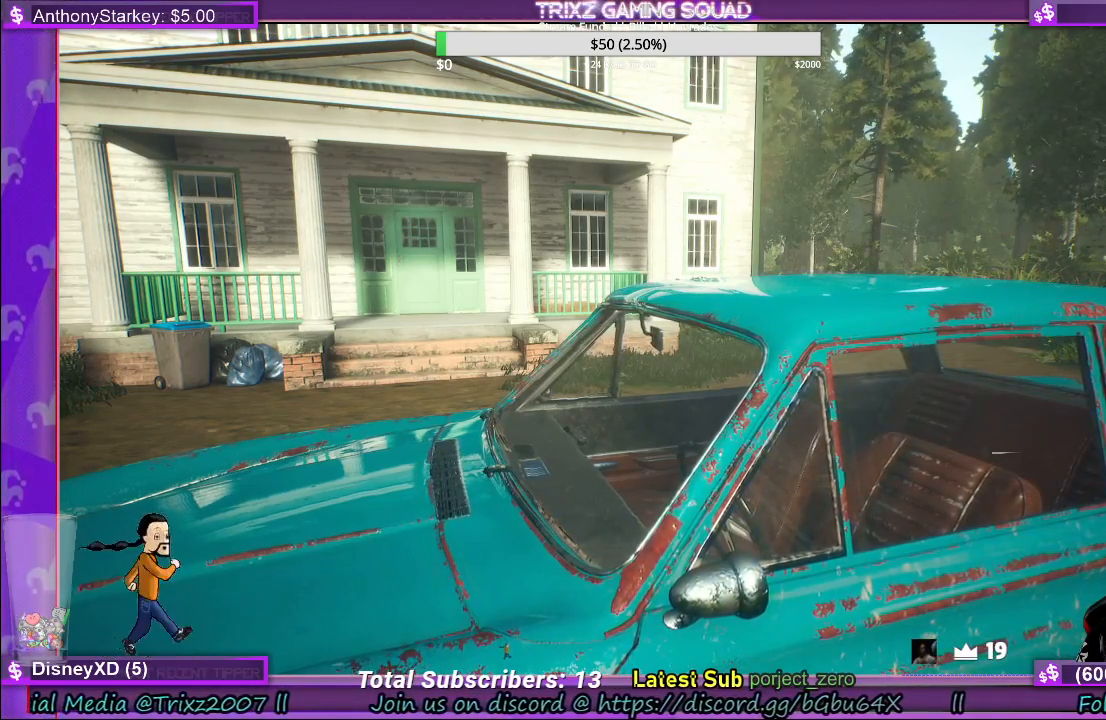
{"keys": [], "mouse": [], "events": []}
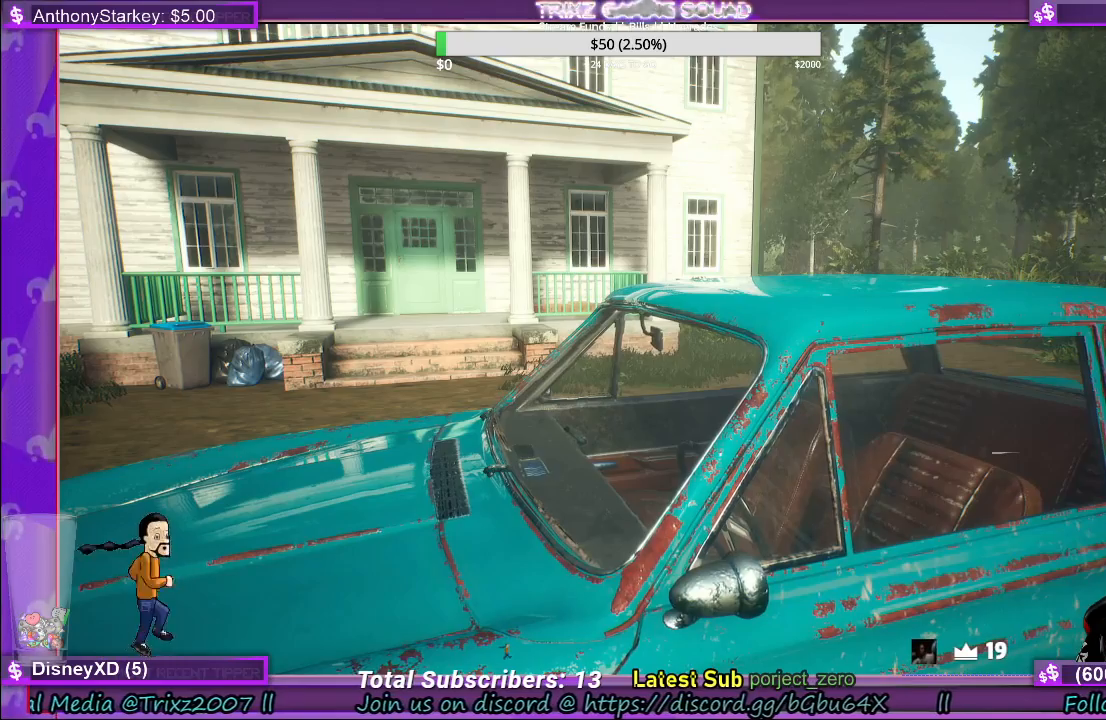
{"keys": [], "mouse": [], "events": []}
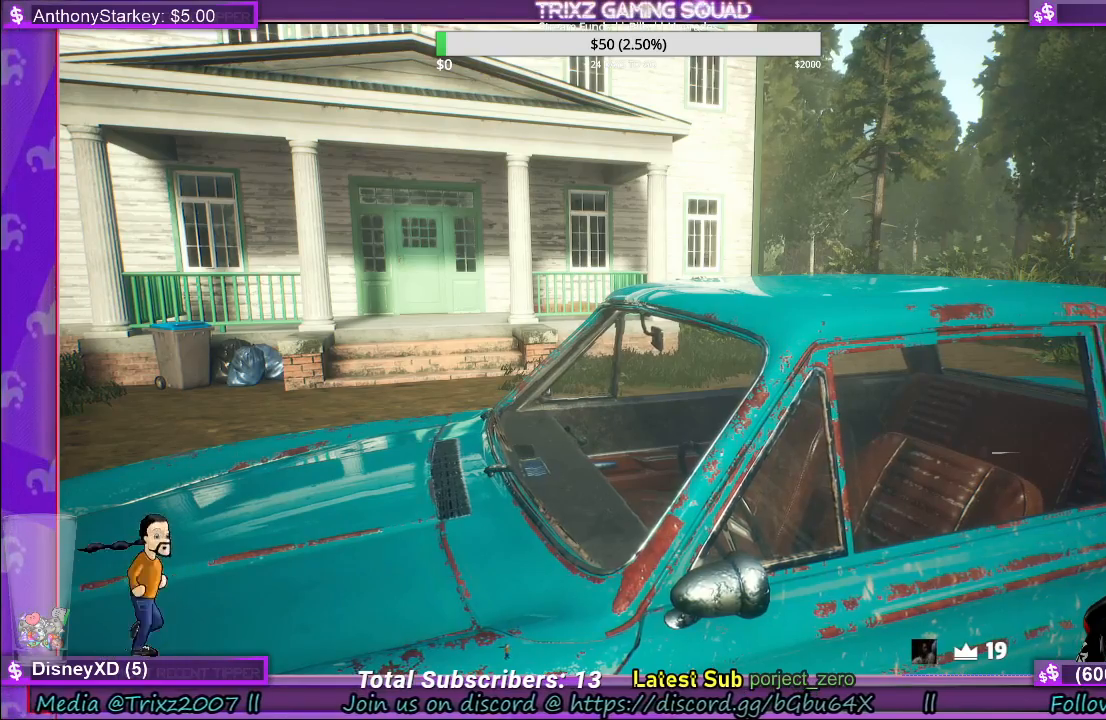
{"keys": [], "mouse": [], "events": []}
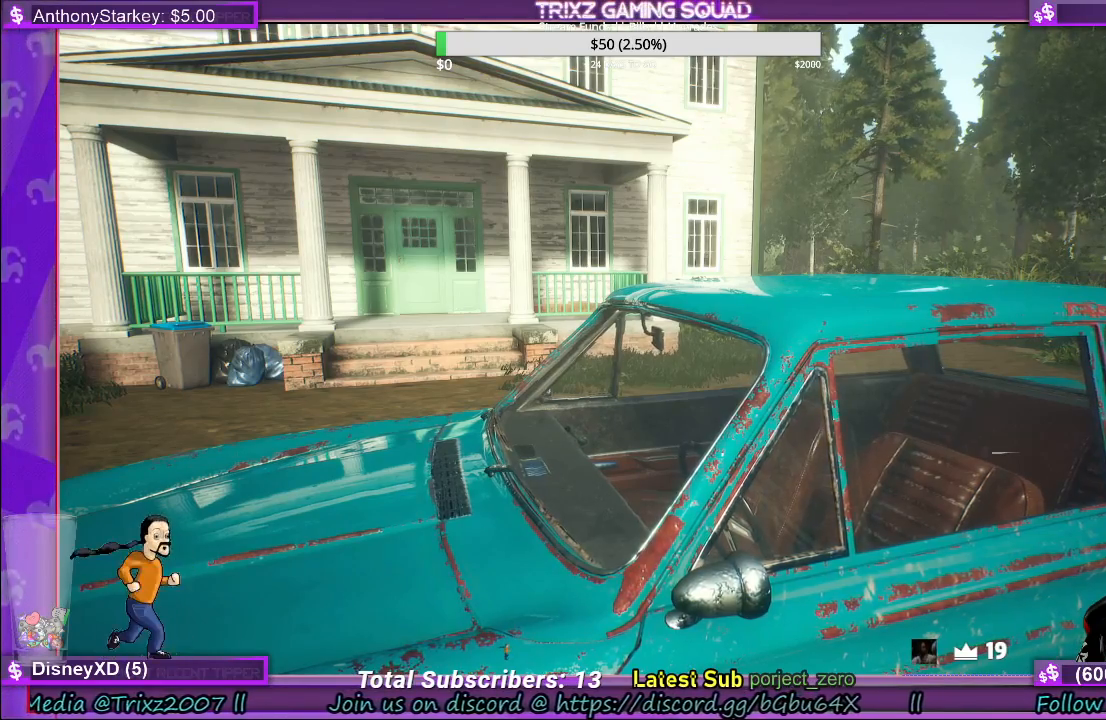
{"keys": [], "mouse": [], "events": []}